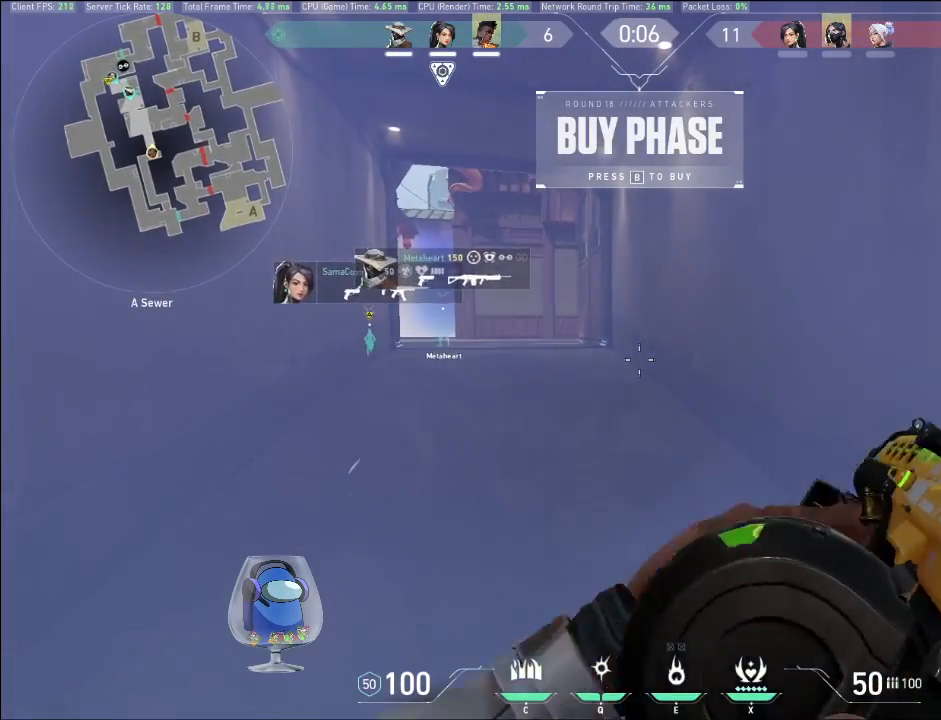
Gameplay with keyboard and mouse; each line is a JSON object with the keys and mouse buttons held at the frame after it. "events" lists presses ("down") and releases ("up") of "a", "c", "ctrl", "d", "e", "f", "q", "r", "s", "shift", "space", "tab", "v", "w", "x", "z", "mouse_left", "mouse_wheel", "mouse_right", "mouse_mb4" and "mouse_mb5" between this image and that frame as [ms after this image, input, new state], when the widget could be followed in between. "mouse_left", "mouse_wheel", "mouse_right", "mouse_mb4", "mouse_mb5" = the "left", "wheel", "right", "mb4", "mb5" buttons of the "mouse" list. No other keys are recorded. "wheel" means that the mouse wheel is clicked or scrolled. Mouse movement is not recorded.
{"keys": ["shift"], "mouse": [], "events": []}
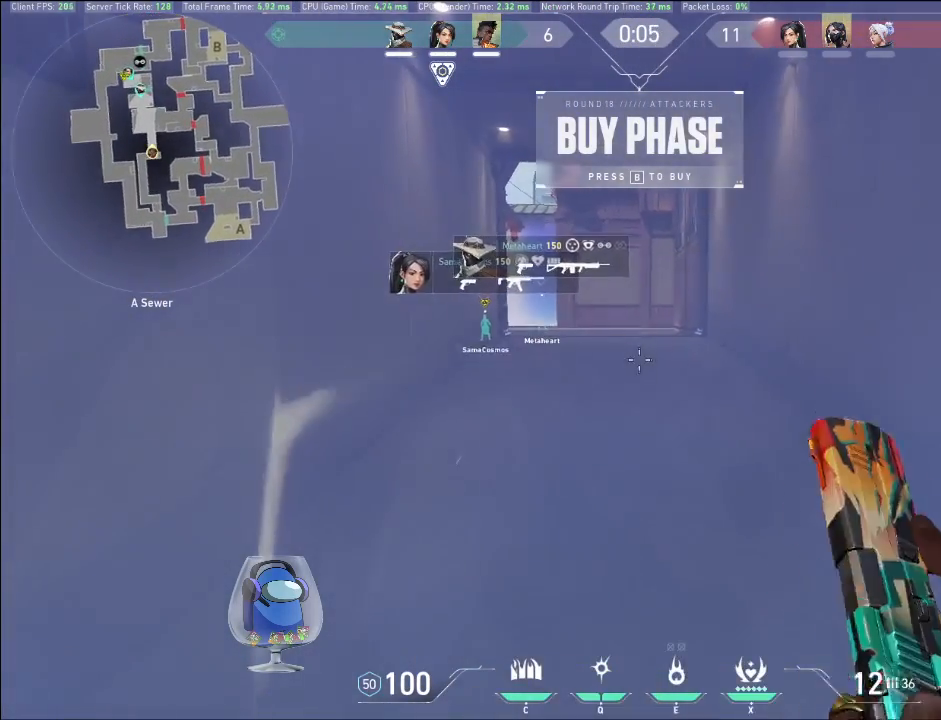
{"keys": ["shift", "tab"], "mouse": [], "events": [[400, "tab", "down"]]}
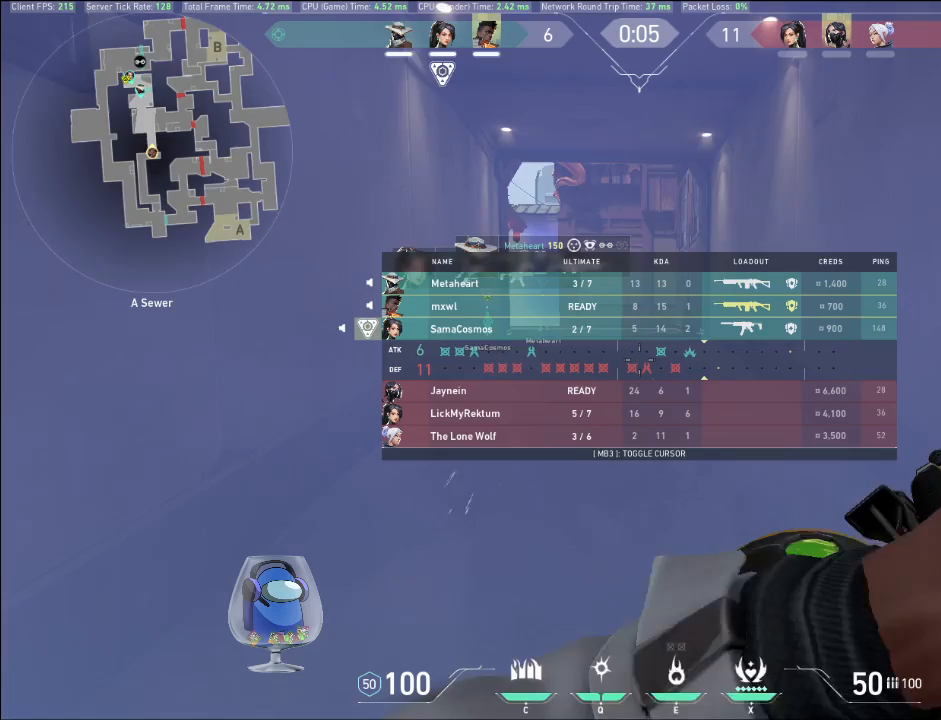
{"keys": ["shift", "tab"], "mouse": [], "events": []}
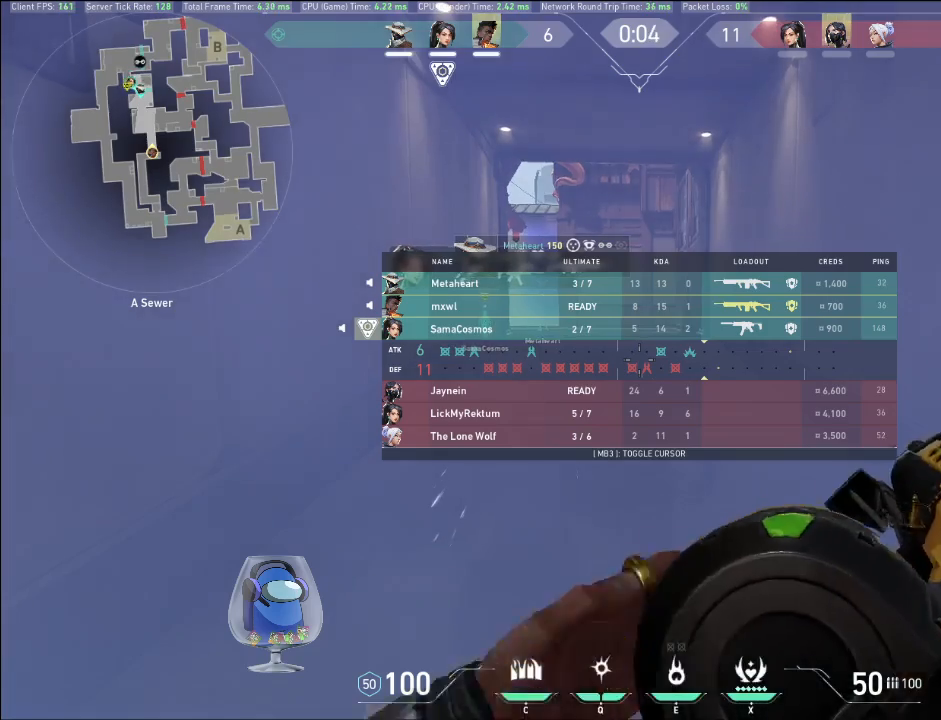
{"keys": ["shift", "tab"], "mouse": [], "events": []}
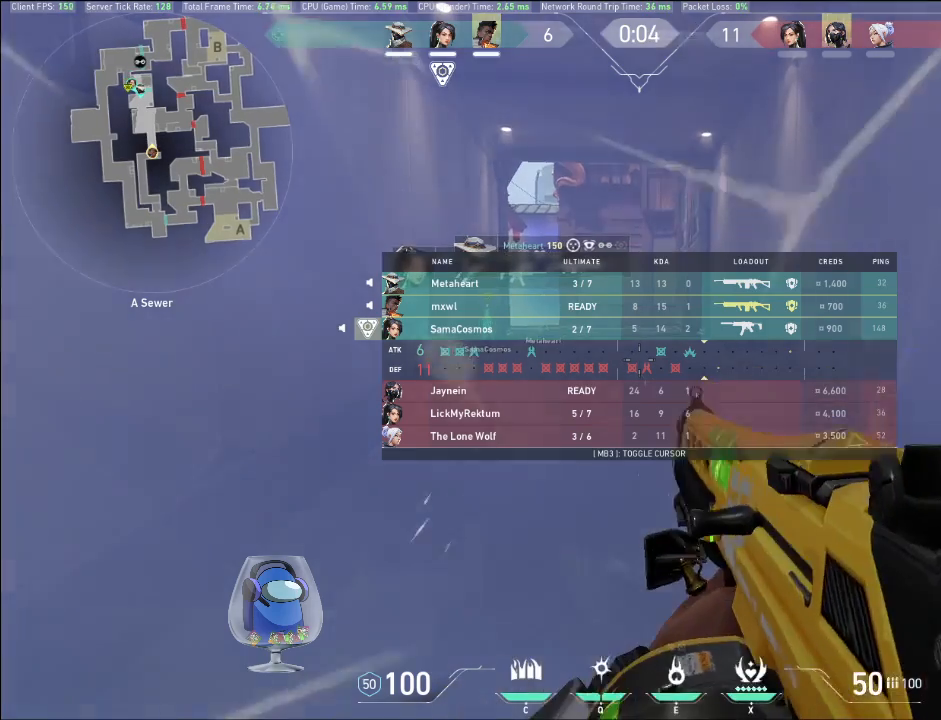
{"keys": ["shift", "tab"], "mouse": [], "events": []}
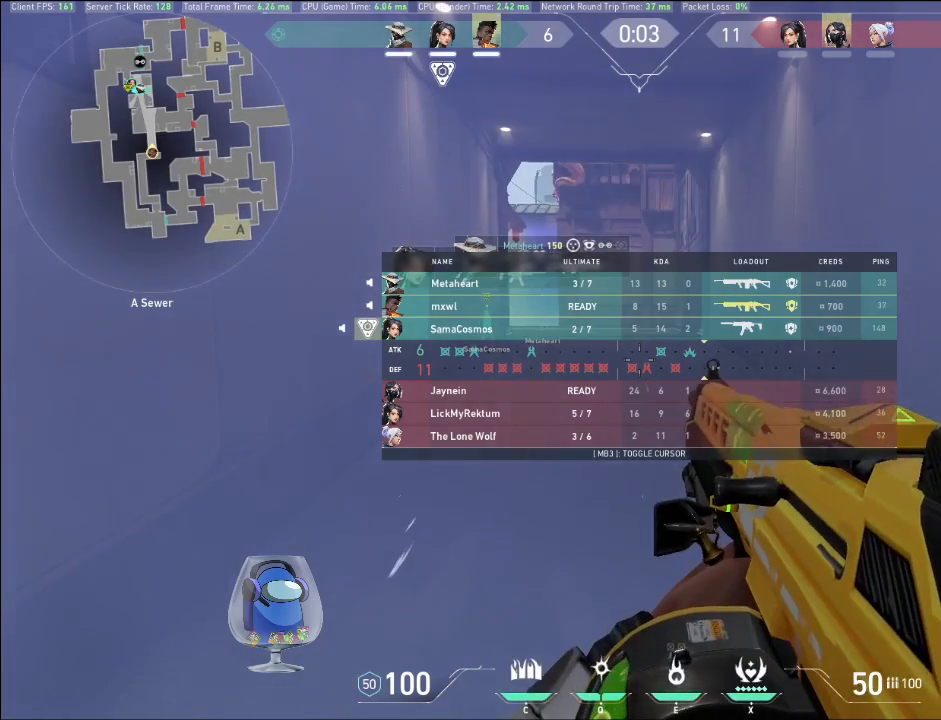
{"keys": ["shift"], "mouse": [], "events": [[67, "tab", "up"]]}
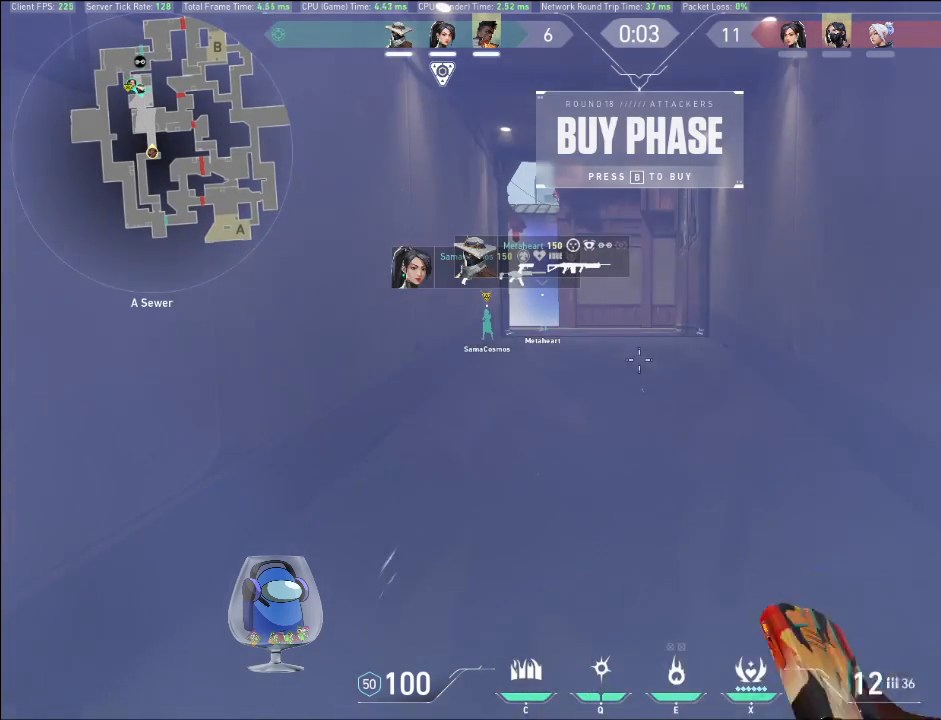
{"keys": ["shift"], "mouse": [], "events": []}
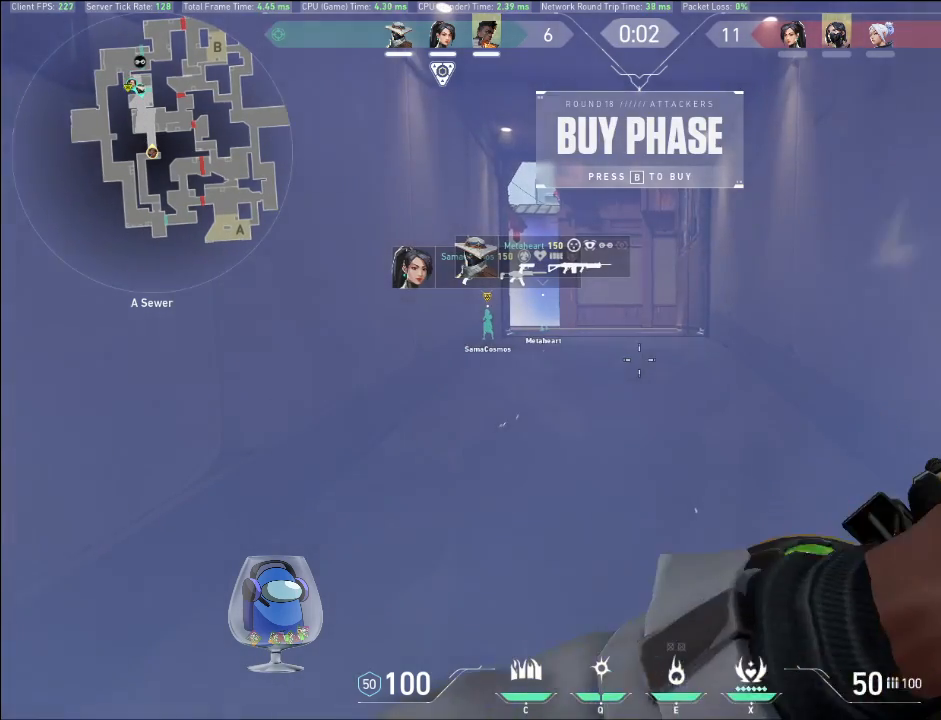
{"keys": ["shift"], "mouse": [], "events": []}
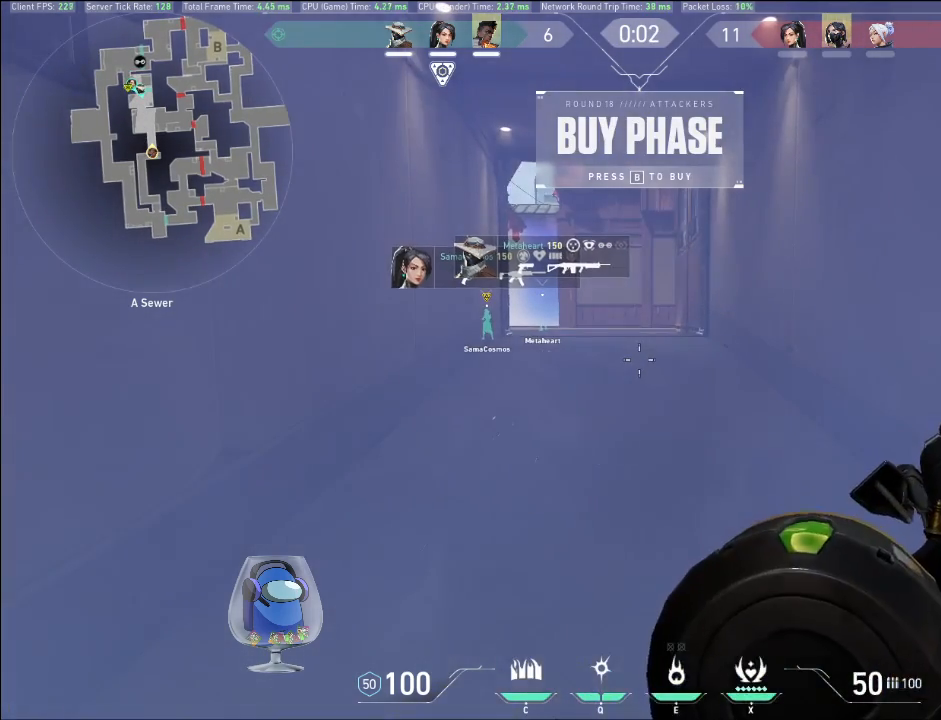
{"keys": ["shift", "w"], "mouse": [], "events": [[167, "a", "down"], [167, "w", "down"], [467, "a", "up"]]}
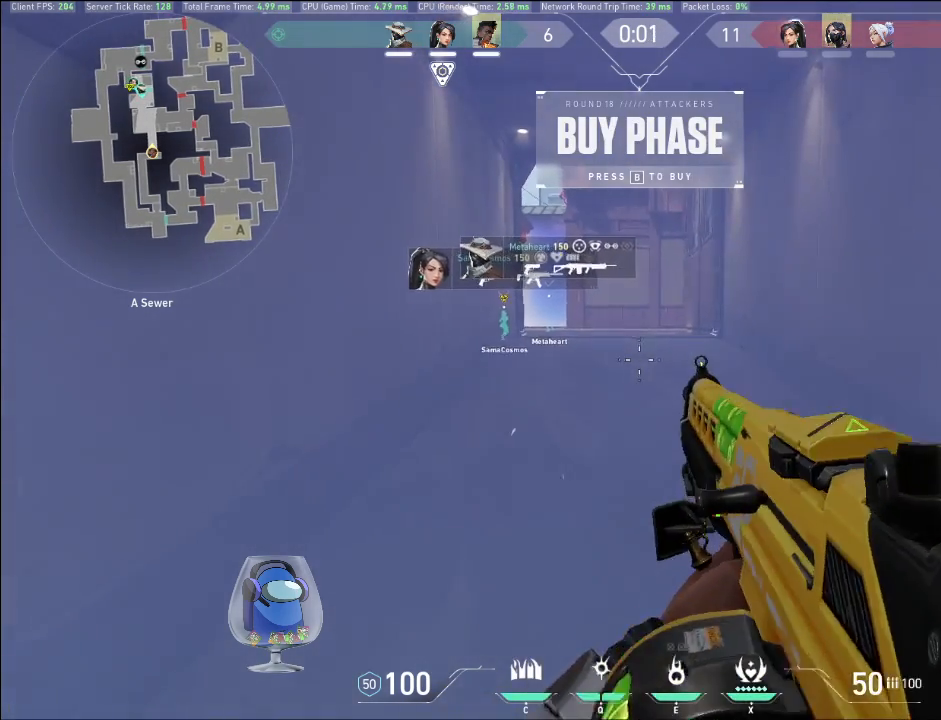
{"keys": ["shift"], "mouse": [], "events": [[167, "w", "up"]]}
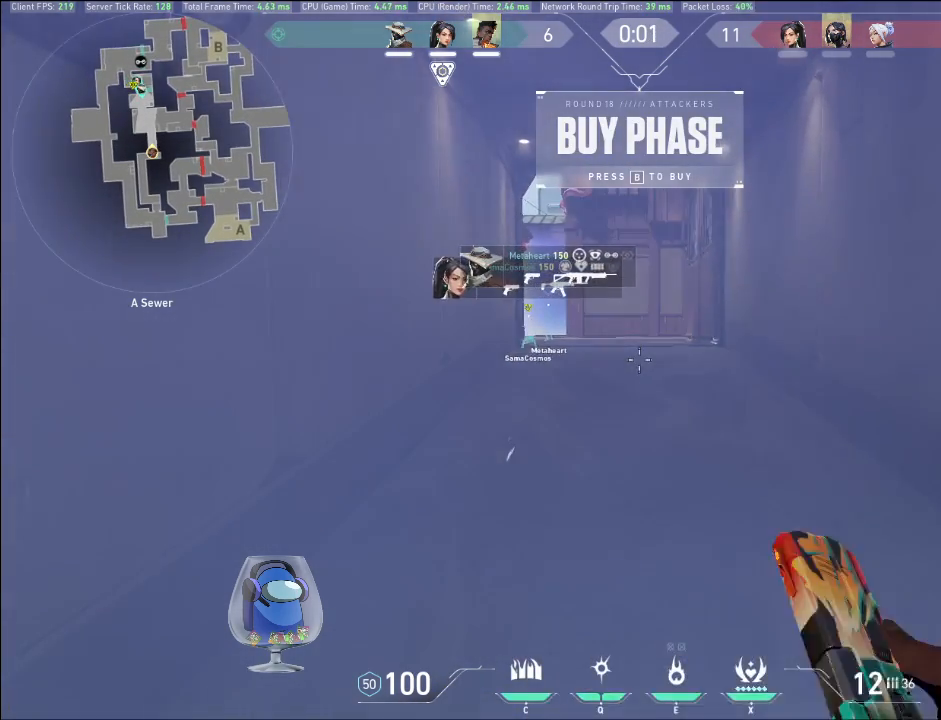
{"keys": ["shift"], "mouse": [], "events": []}
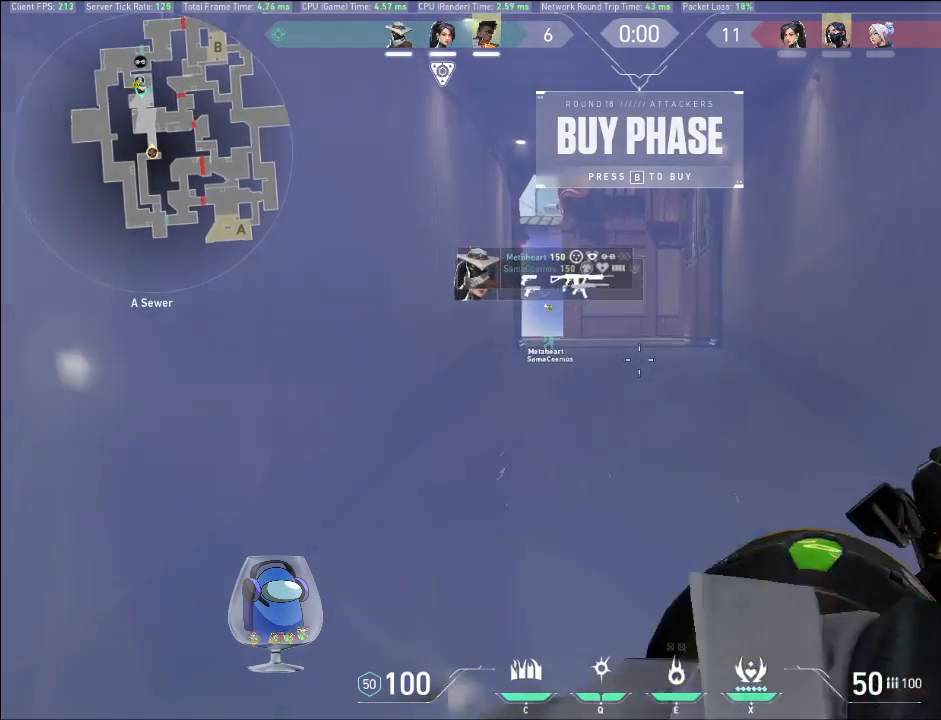
{"keys": ["shift", "w"], "mouse": [], "events": [[33, "a", "down"], [200, "w", "down"], [267, "a", "up"]]}
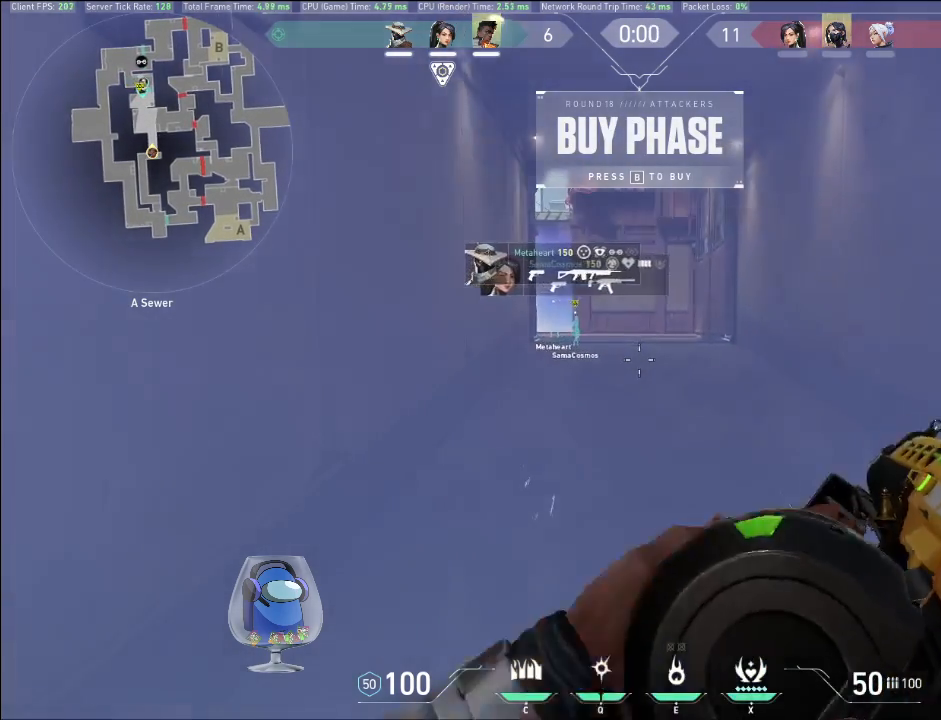
{"keys": ["shift", "w"], "mouse": [], "events": []}
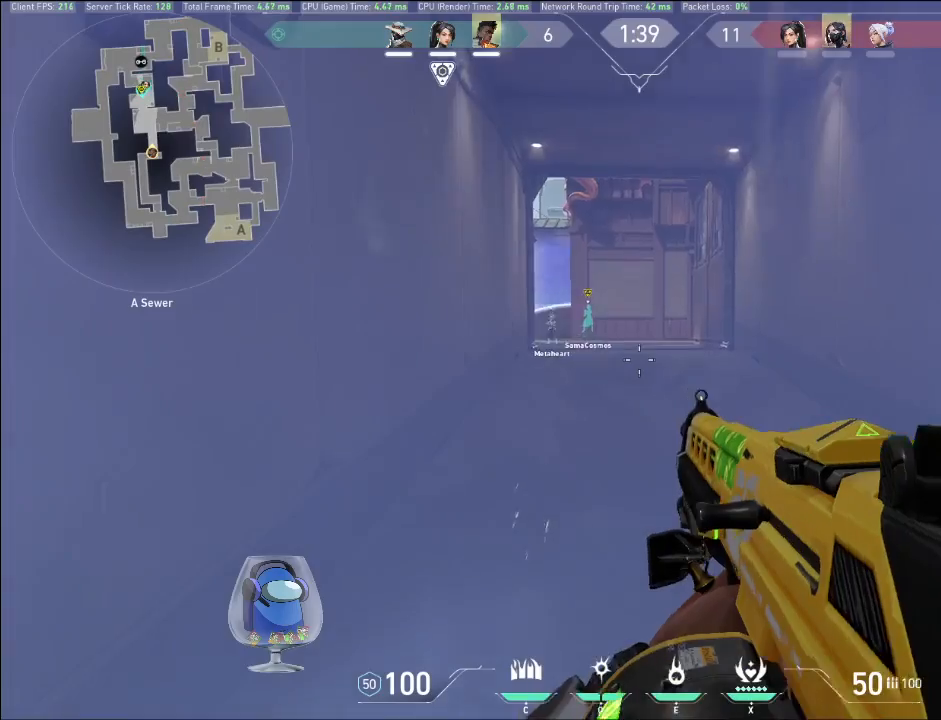
{"keys": ["shift", "w"], "mouse": [], "events": []}
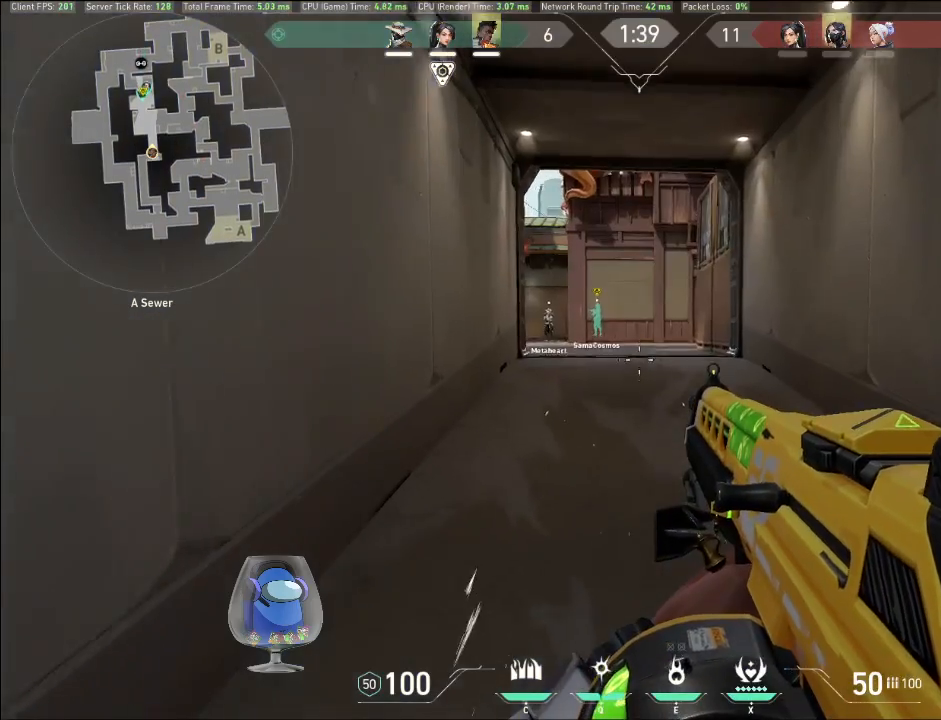
{"keys": ["shift", "w"], "mouse": [], "events": []}
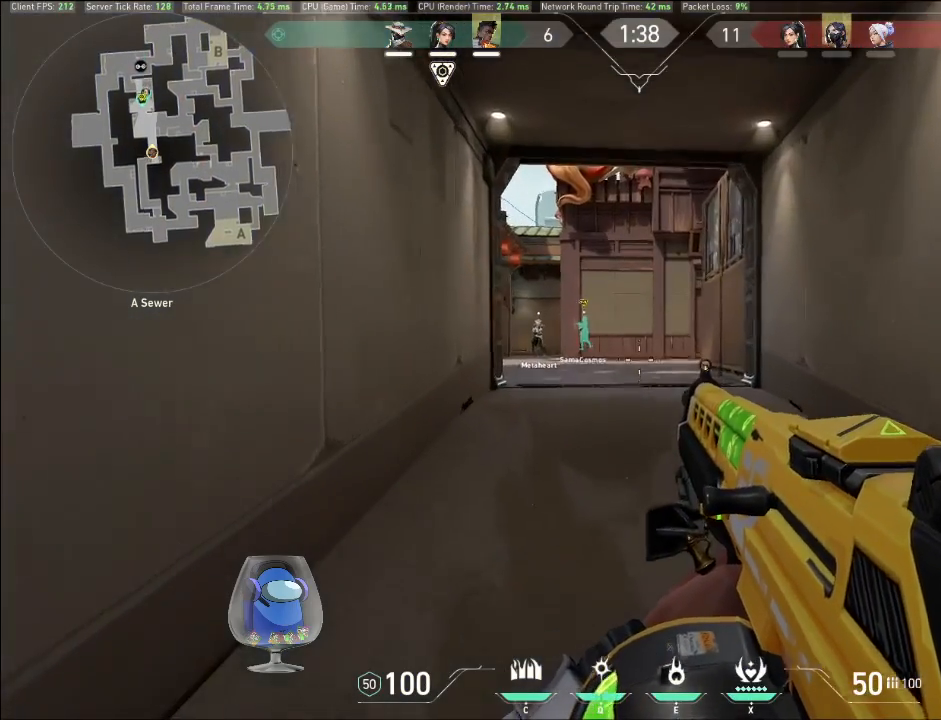
{"keys": ["shift", "w"], "mouse": [], "events": []}
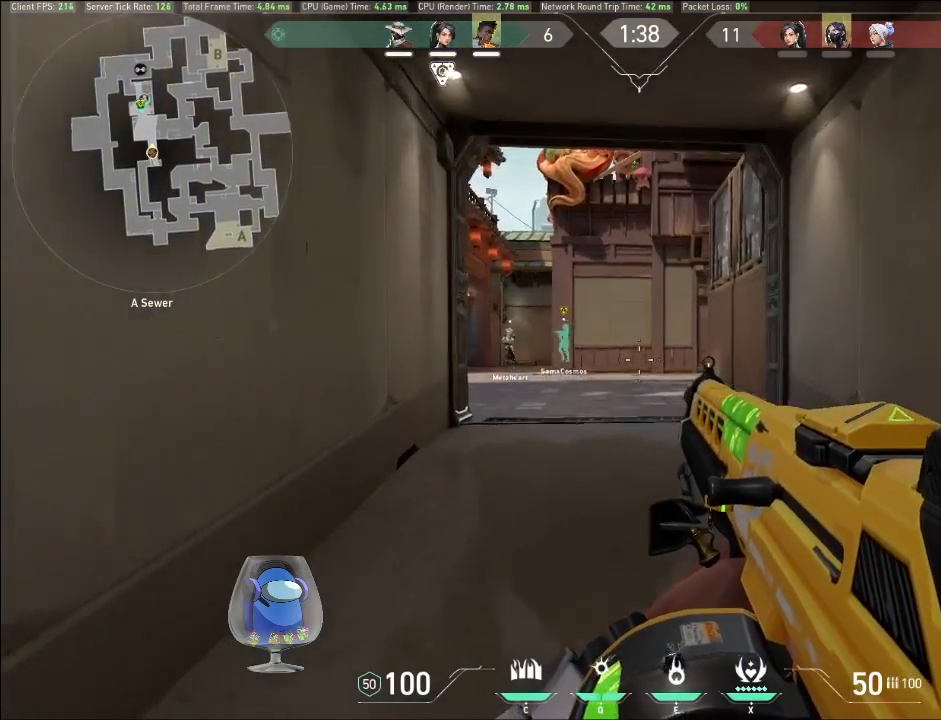
{"keys": ["shift", "w"], "mouse": [], "events": []}
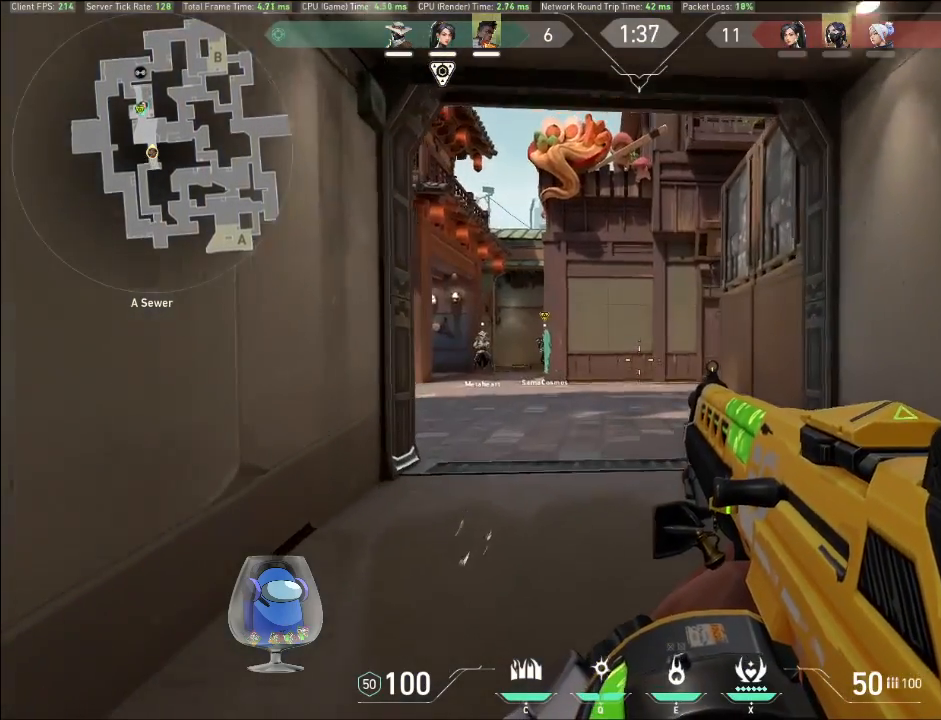
{"keys": ["shift", "w"], "mouse": [], "events": []}
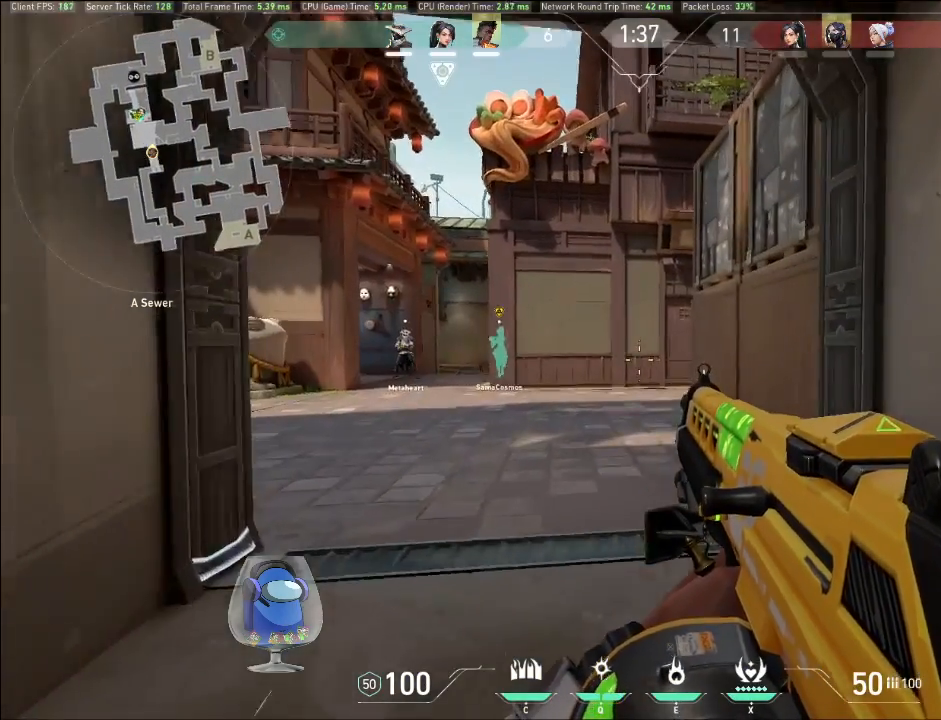
{"keys": ["shift", "w"], "mouse": [], "events": []}
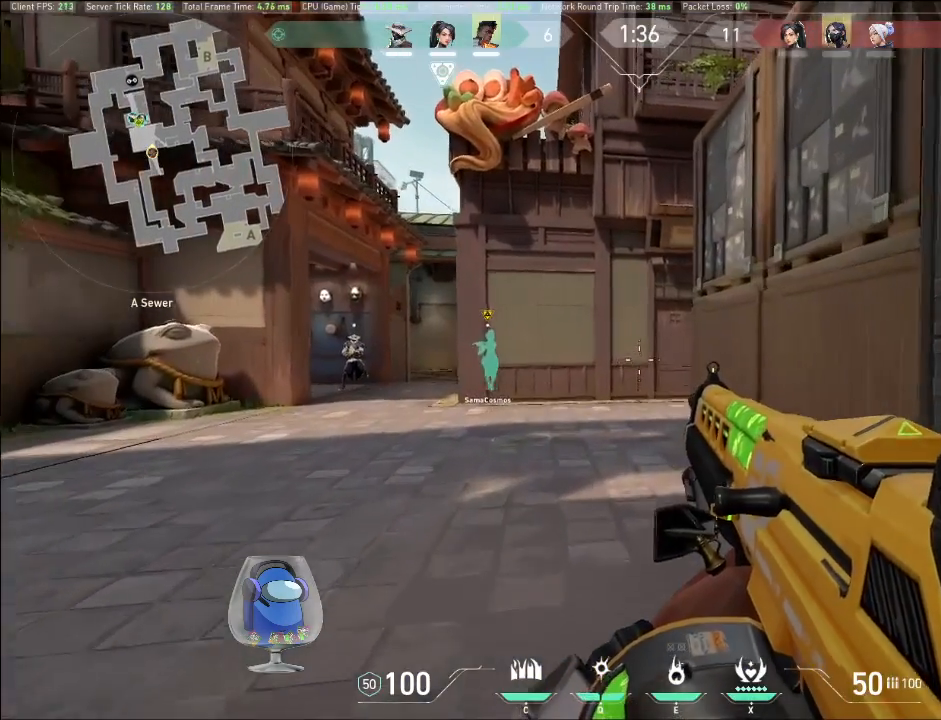
{"keys": ["a", "shift"], "mouse": [], "events": [[333, "mouse_right", "down"], [333, "w", "up"], [500, "a", "down"], [500, "mouse_right", "up"]]}
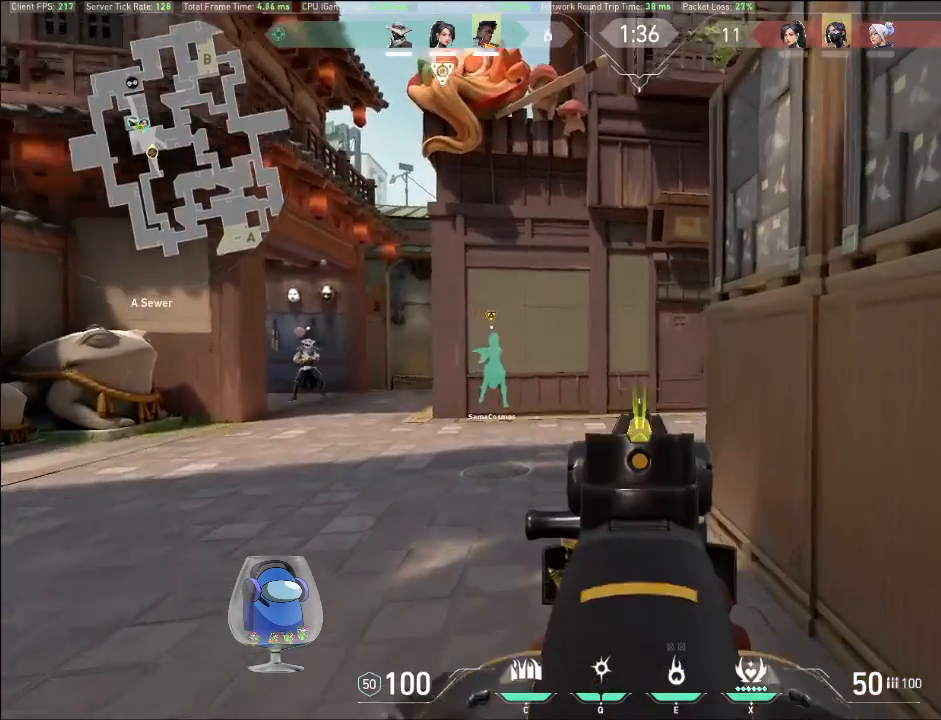
{"keys": ["a", "shift"], "mouse": [], "events": [[133, "w", "down"], [500, "w", "up"]]}
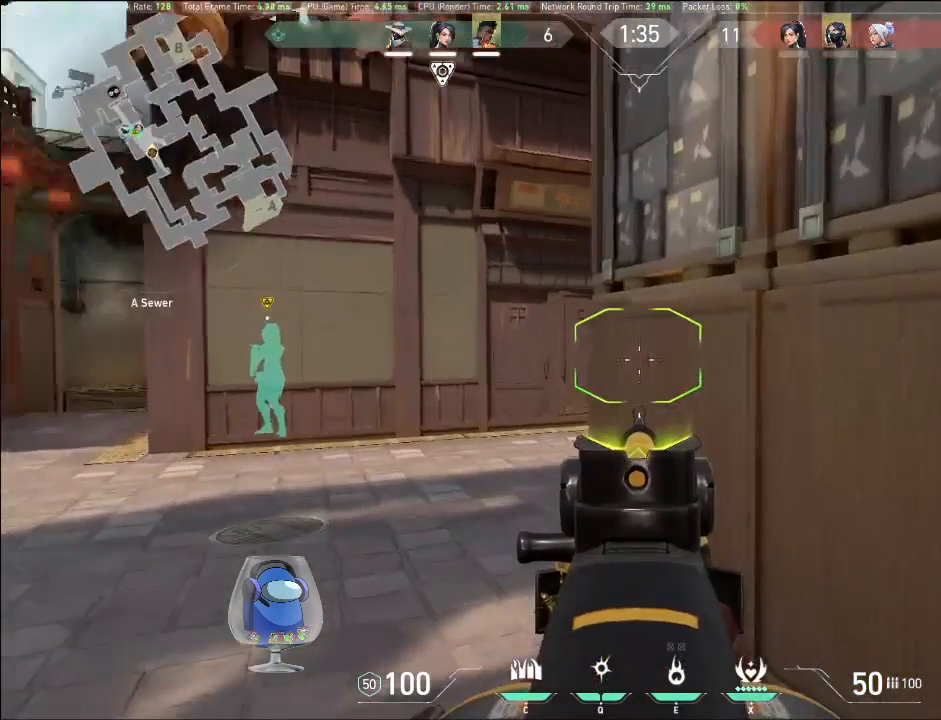
{"keys": ["a", "shift"], "mouse": [], "events": []}
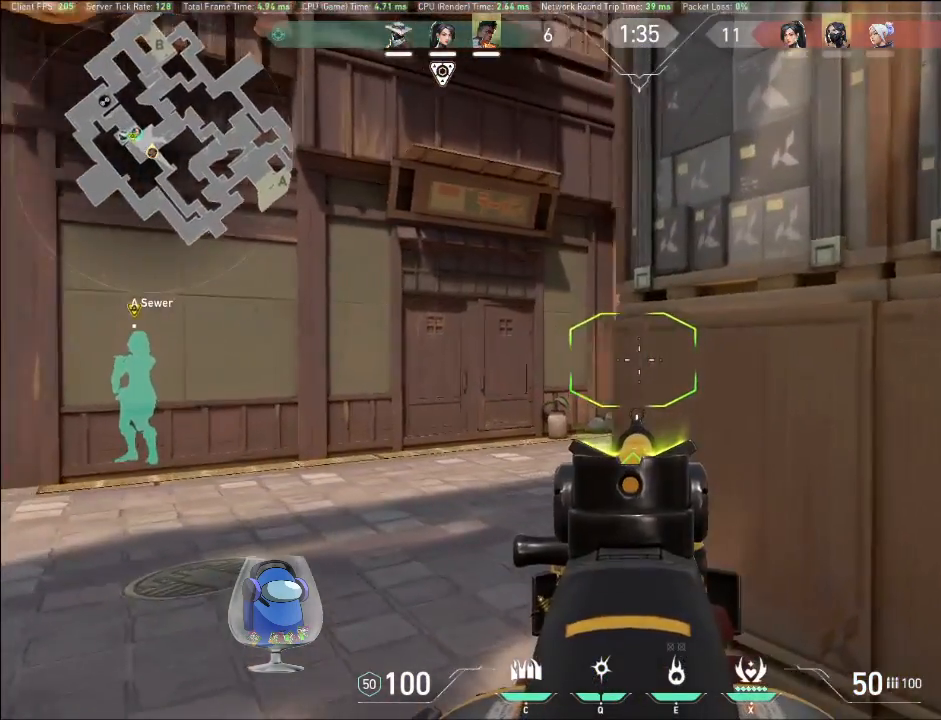
{"keys": ["a", "shift", "w"], "mouse": [], "events": [[233, "w", "down"]]}
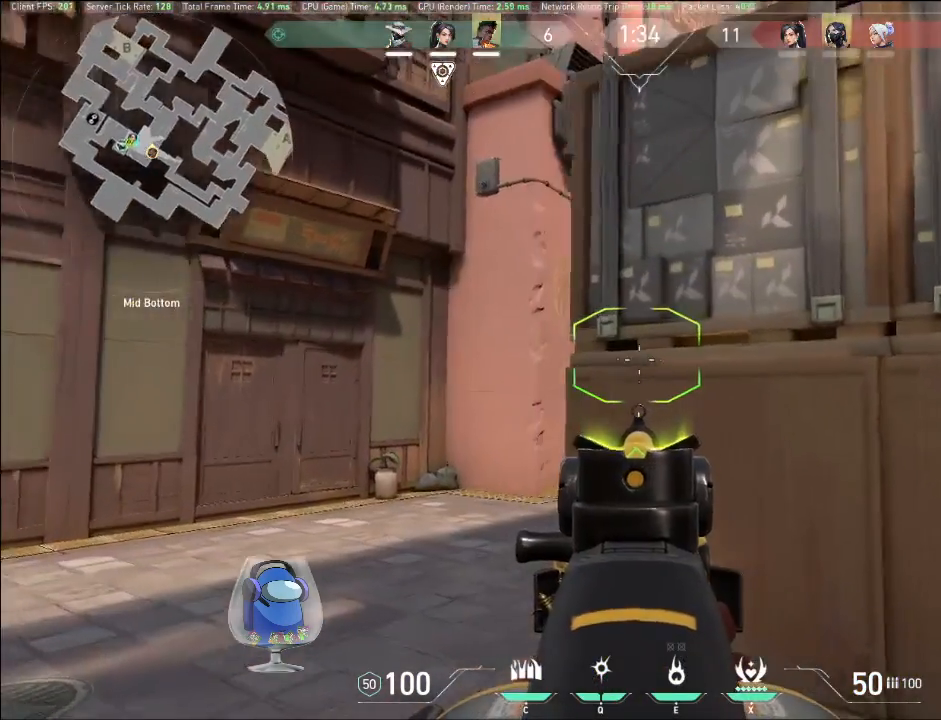
{"keys": ["a", "shift", "w"], "mouse": [], "events": []}
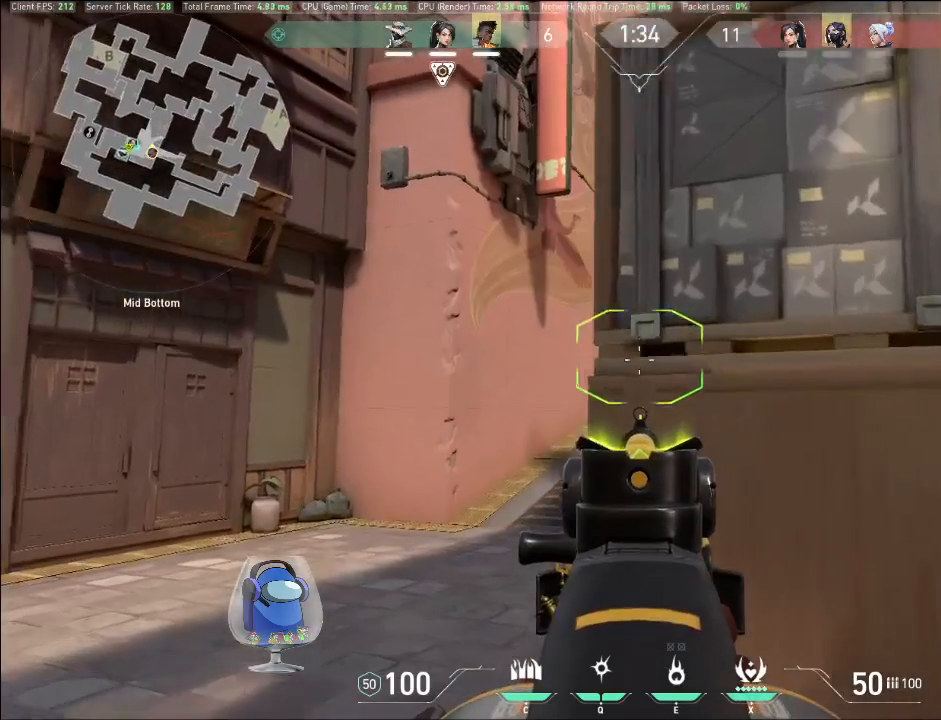
{"keys": ["a", "shift", "w"], "mouse": [], "events": []}
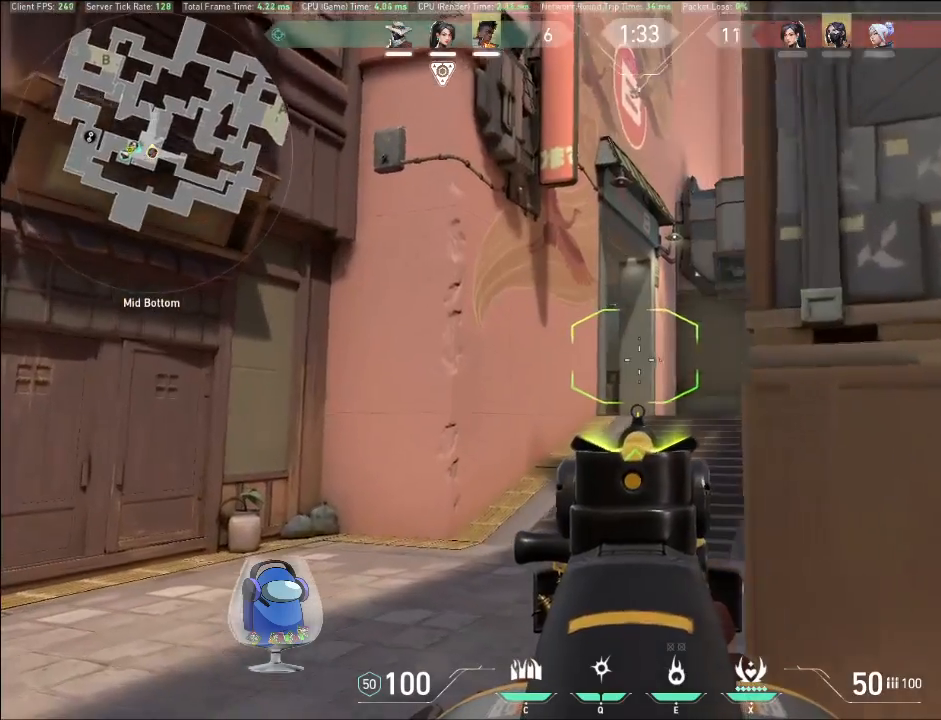
{"keys": ["shift", "w"], "mouse": [], "events": [[100, "a", "up"]]}
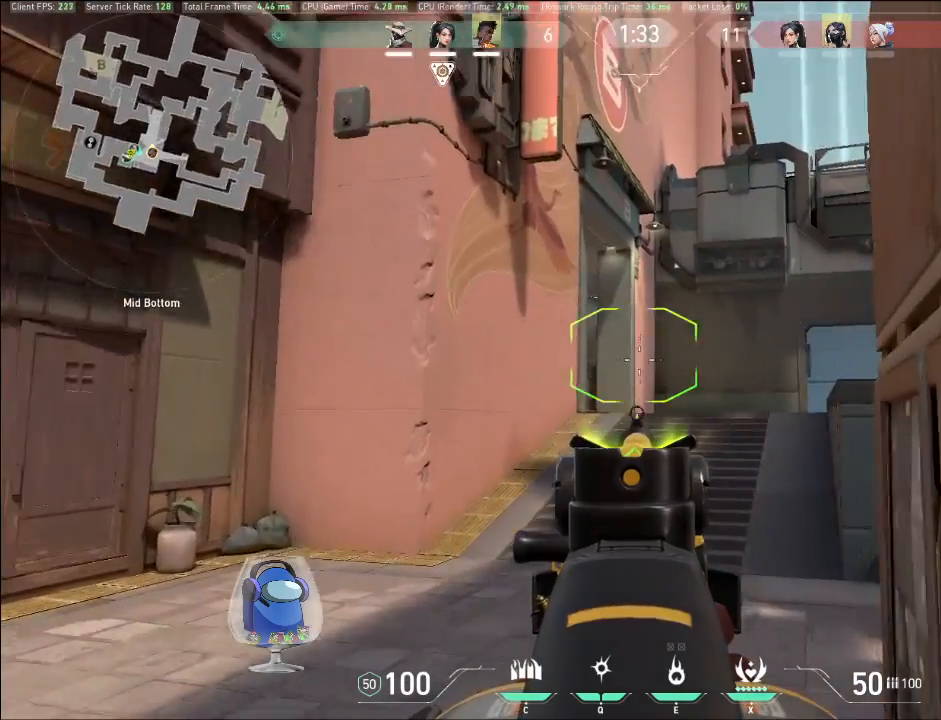
{"keys": ["a", "shift", "w"], "mouse": [], "events": [[33, "d", "down"], [167, "d", "up"], [433, "a", "down"]]}
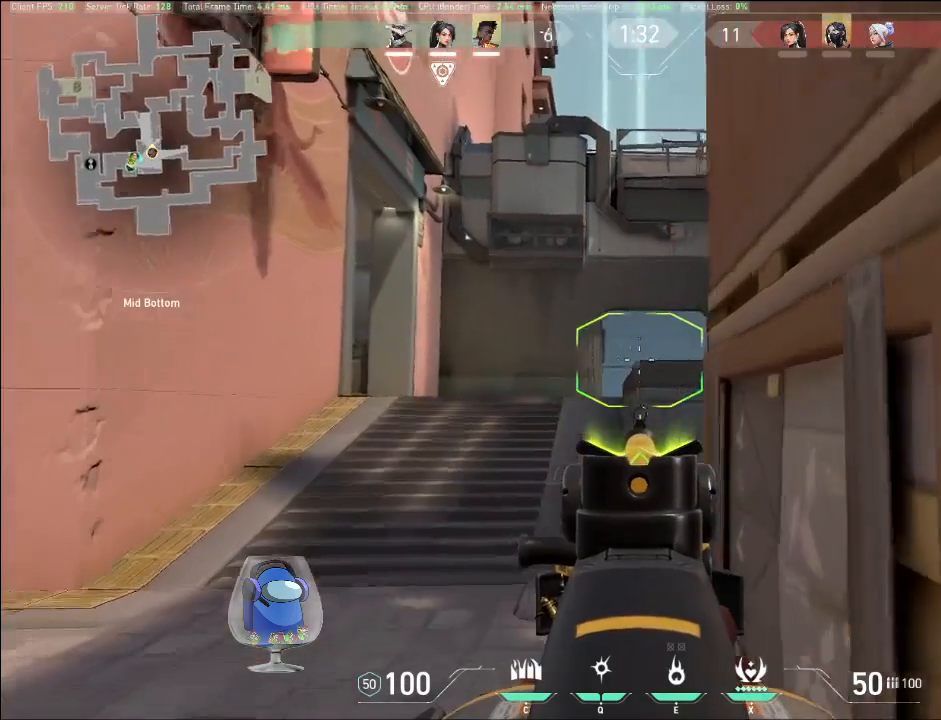
{"keys": ["shift", "w"], "mouse": [], "events": [[300, "a", "up"]]}
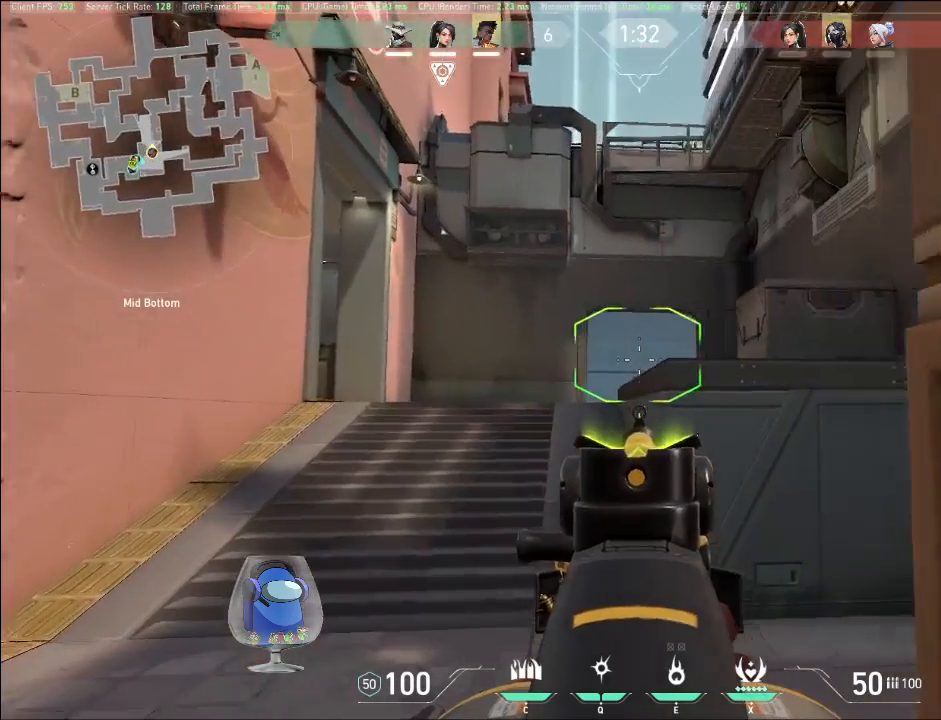
{"keys": ["d", "shift", "w"], "mouse": [], "events": [[467, "d", "down"]]}
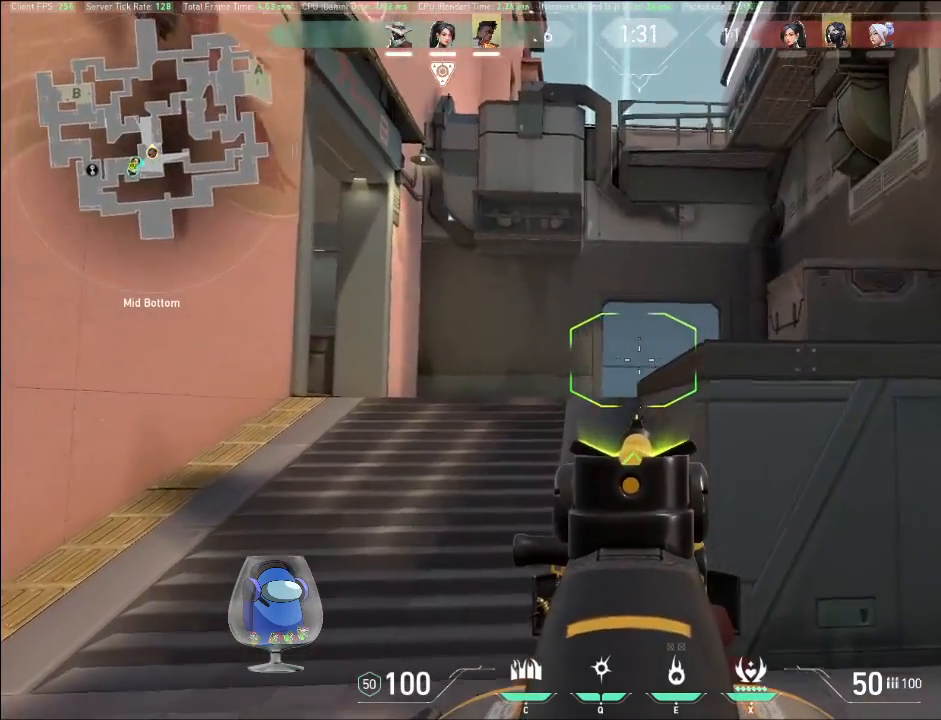
{"keys": ["d", "shift", "w"], "mouse": [], "events": []}